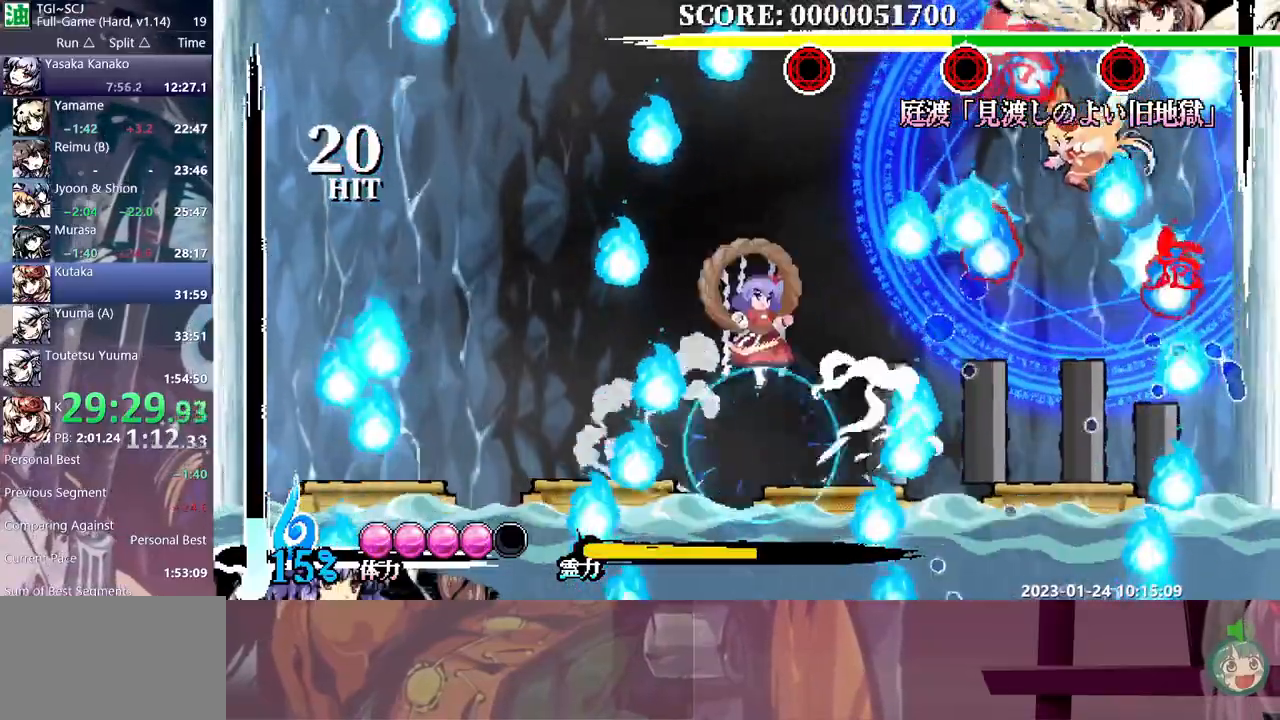
Gameplay with a controller (Xbox layout); each line is a JSON object with the inputs held at the frame after it (dt_ms = milliseconds from this image to that frame). "events" lists button and stick changes between this image and that frame as [ms after this image, input, new state], when the widget could be followed in between. Not read: A L2 L3 R2 R3 SELECT START X Y.
{"dt_ms": 500, "buttons": [], "events": []}
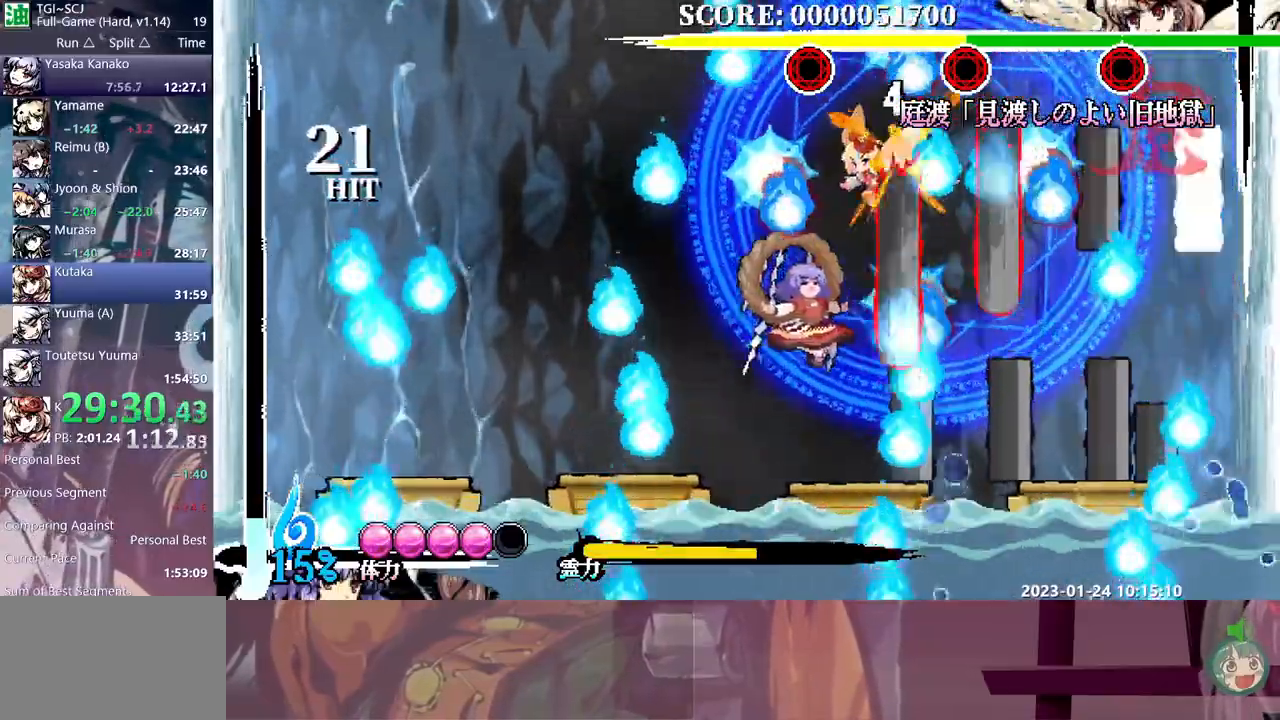
{"dt_ms": 500, "buttons": []}
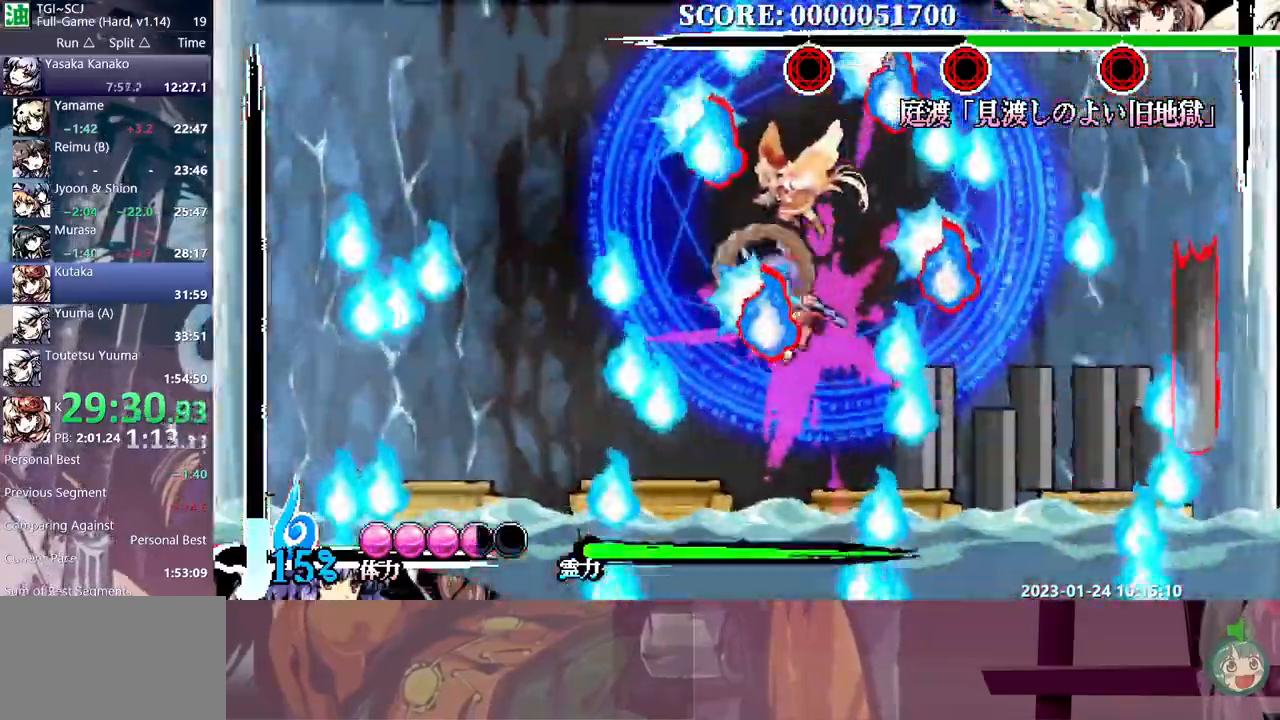
{"dt_ms": 500, "buttons": ["R1", "DPAD_RIGHT"], "events": [[100, "R1", "down"], [317, "DPAD_RIGHT", "down"]]}
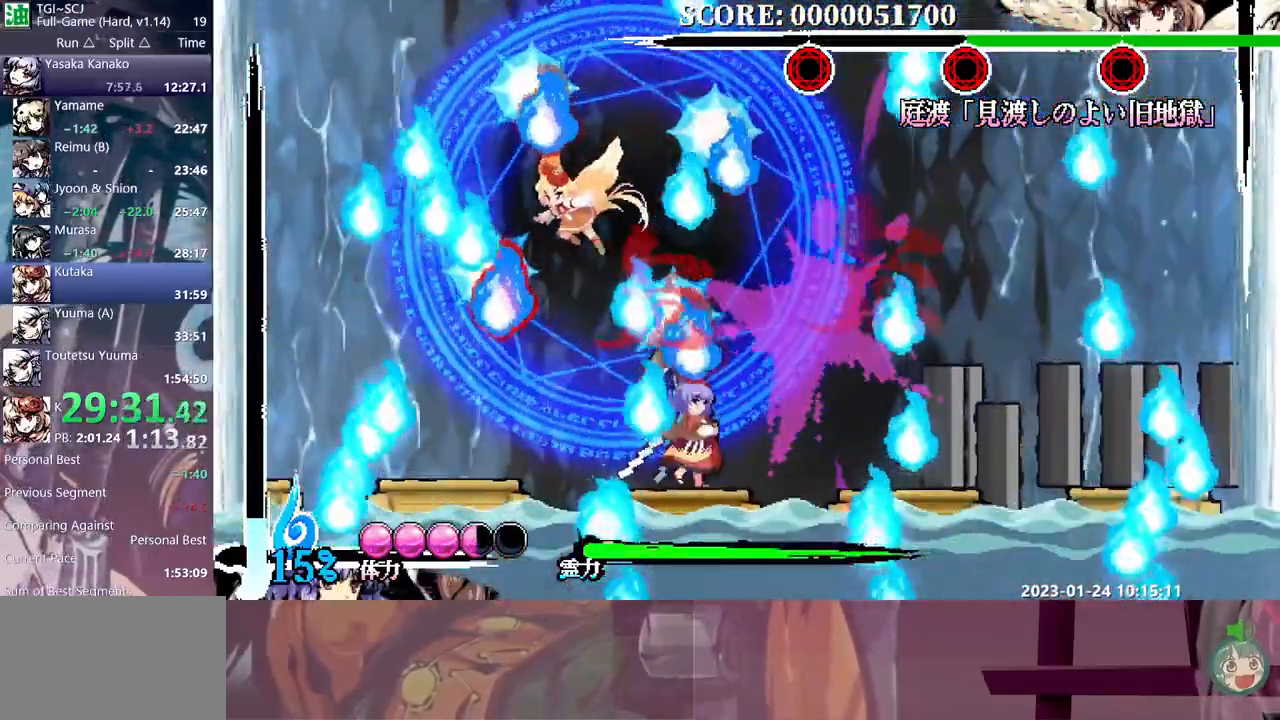
{"dt_ms": 500, "buttons": ["R1"], "events": [[67, "DPAD_DOWN", "down"], [67, "DPAD_RIGHT", "up"], [83, "DPAD_DOWN", "up"]]}
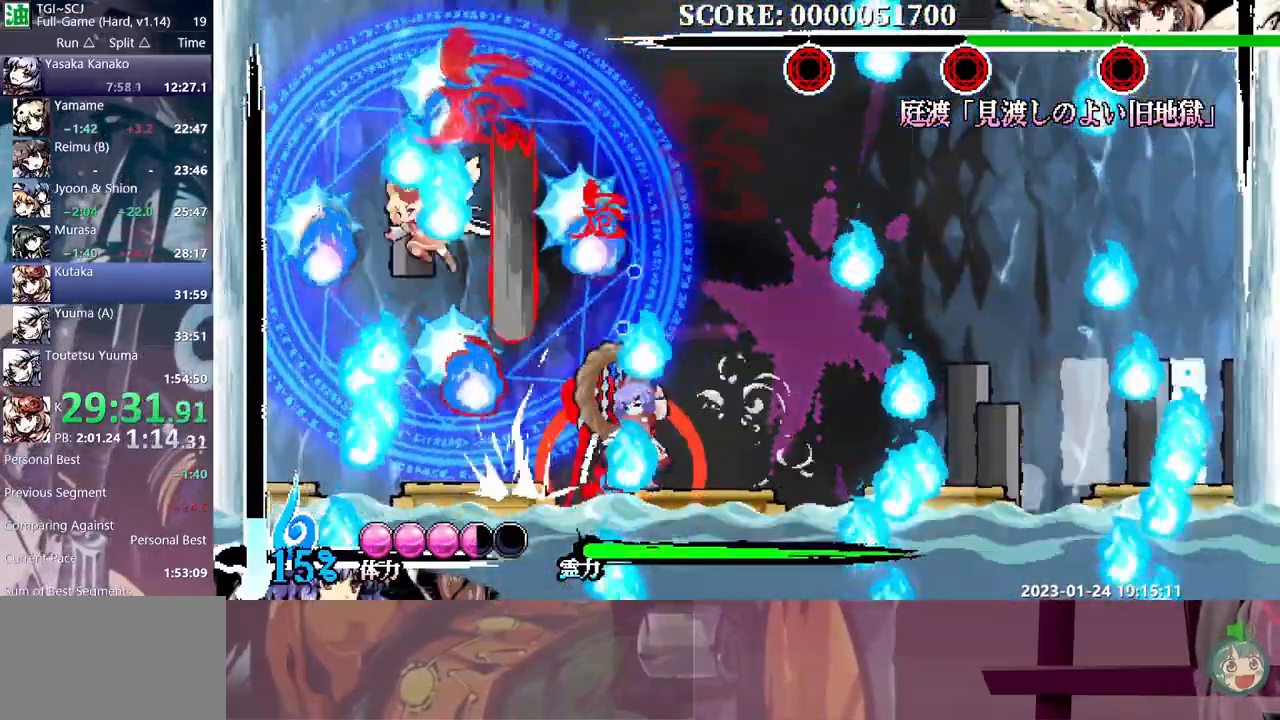
{"dt_ms": 500, "buttons": ["R1", "DPAD_RIGHT"], "events": [[217, "DPAD_RIGHT", "down"], [300, "B", "down"], [383, "B", "up"]]}
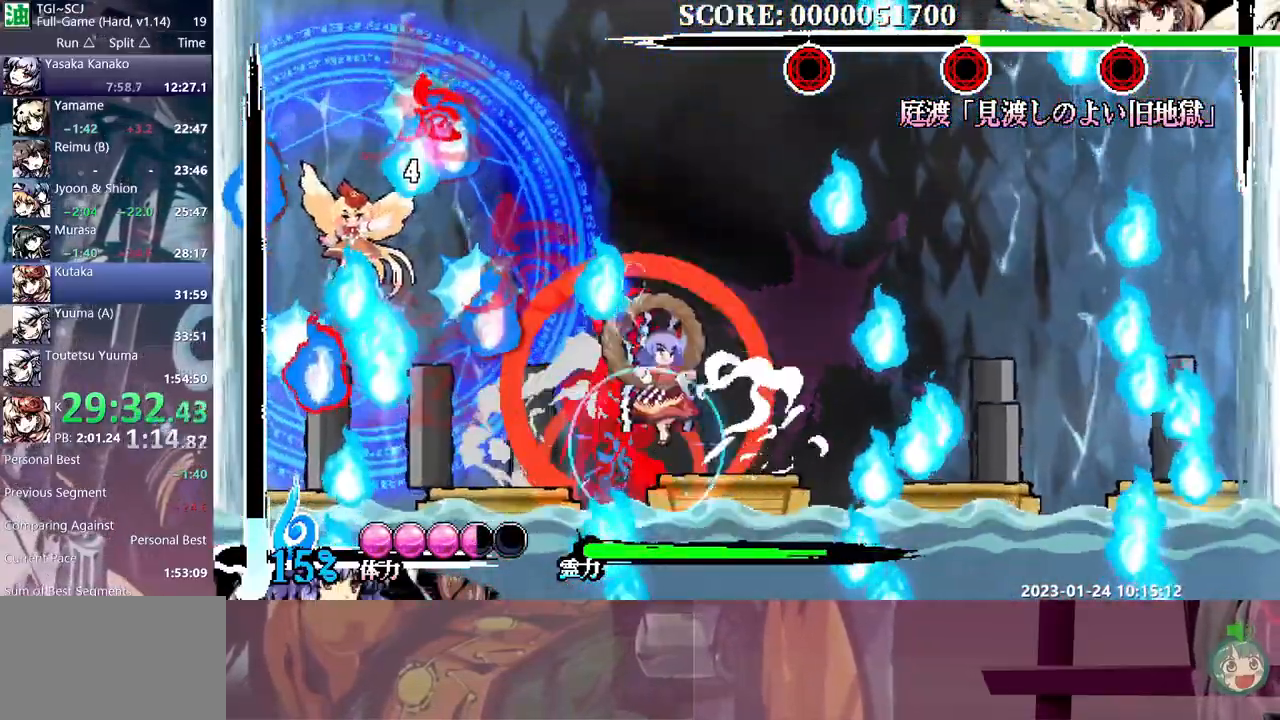
{"dt_ms": 500, "buttons": ["R1"], "events": [[233, "DPAD_RIGHT", "up"]]}
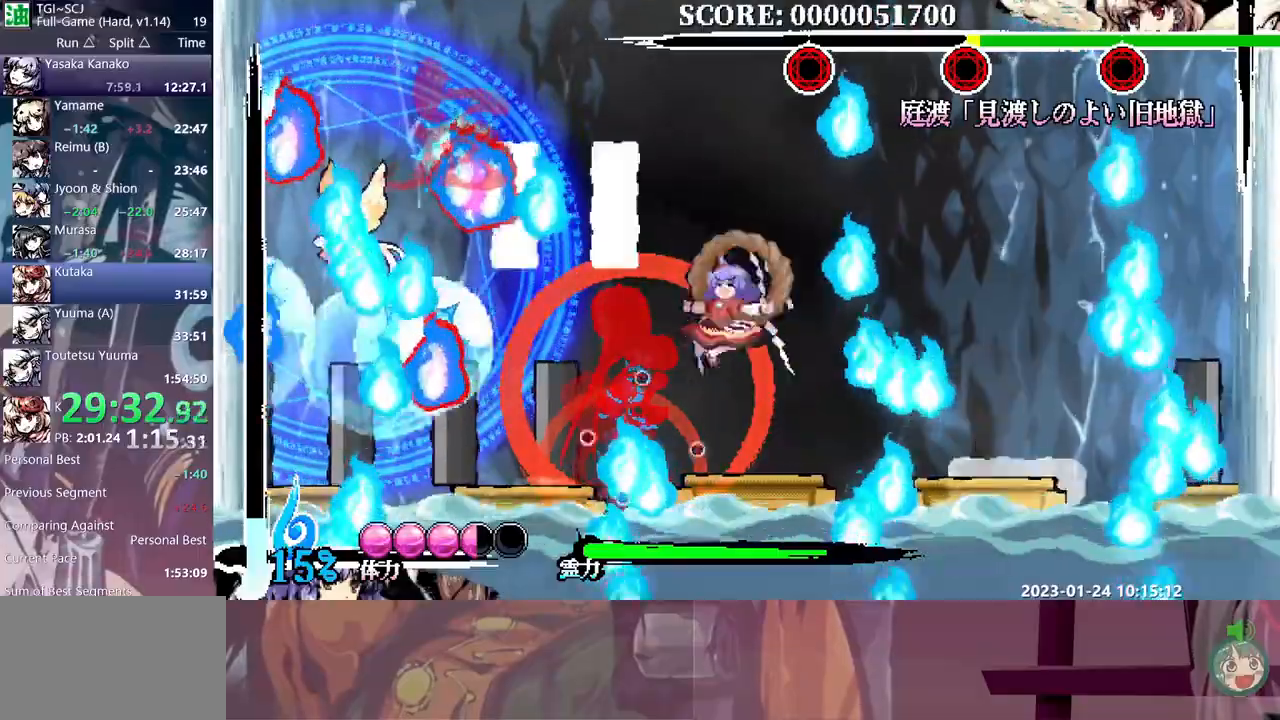
{"dt_ms": 1000, "buttons": ["R1"]}
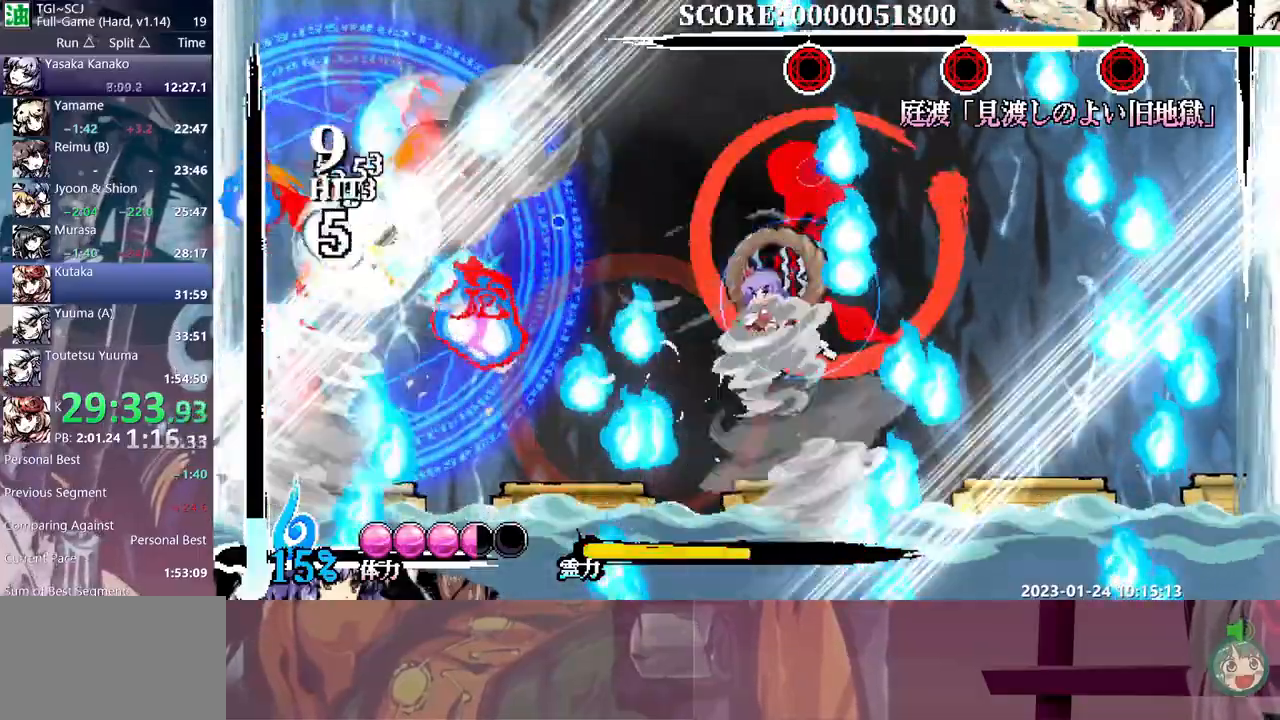
{"dt_ms": 500, "buttons": ["R1"], "events": [[333, "DPAD_DOWN", "down"], [367, "DPAD_DOWN", "up"]]}
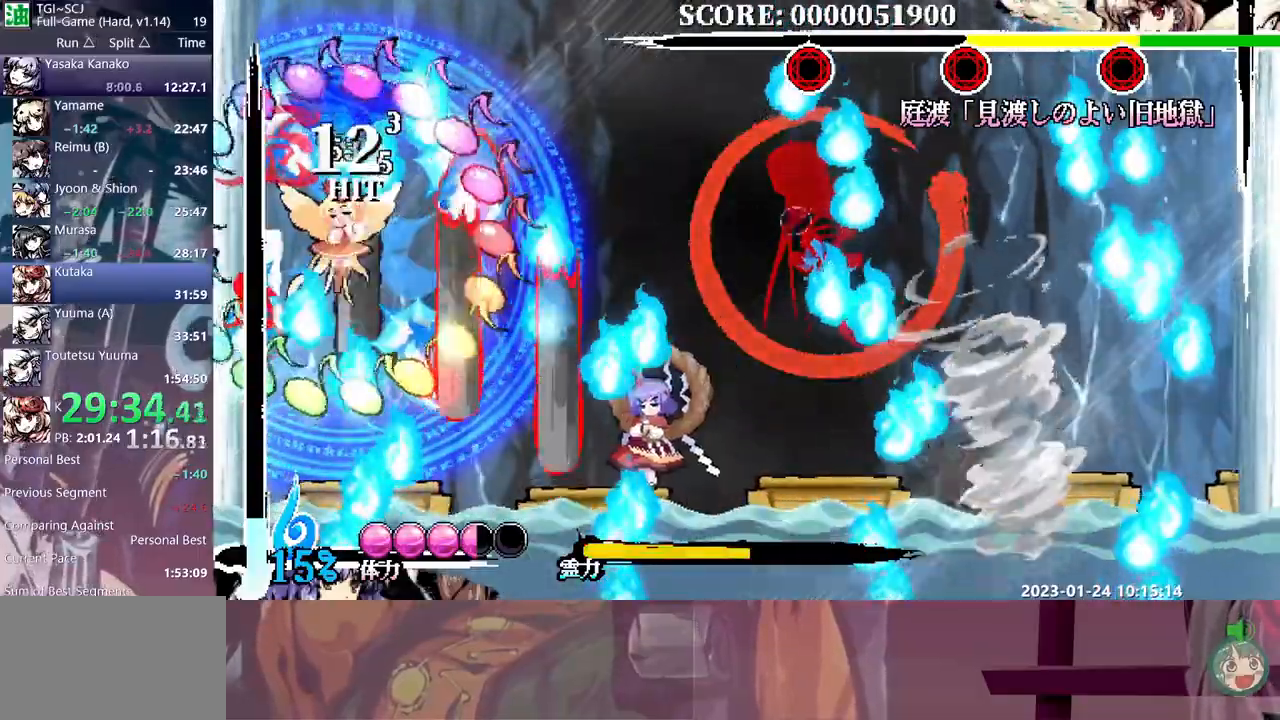
{"dt_ms": 500, "buttons": ["R1", "DPAD_RIGHT"]}
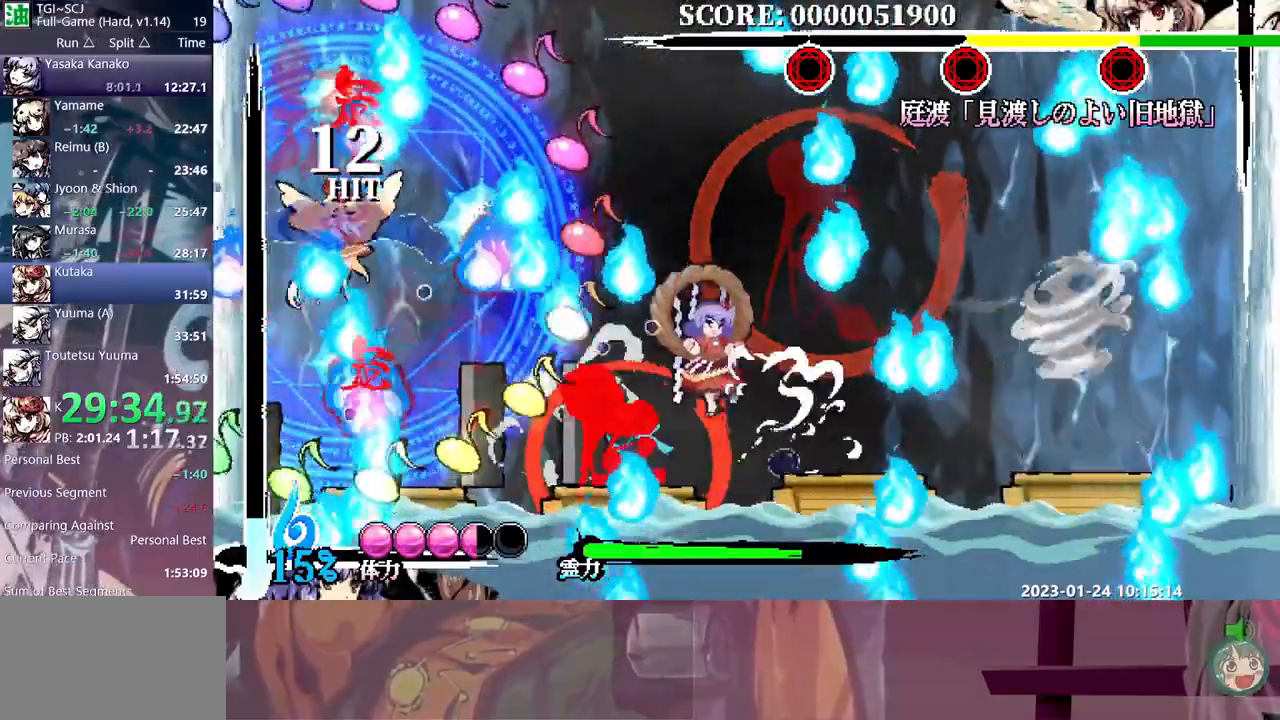
{"dt_ms": 1000, "buttons": ["R1"]}
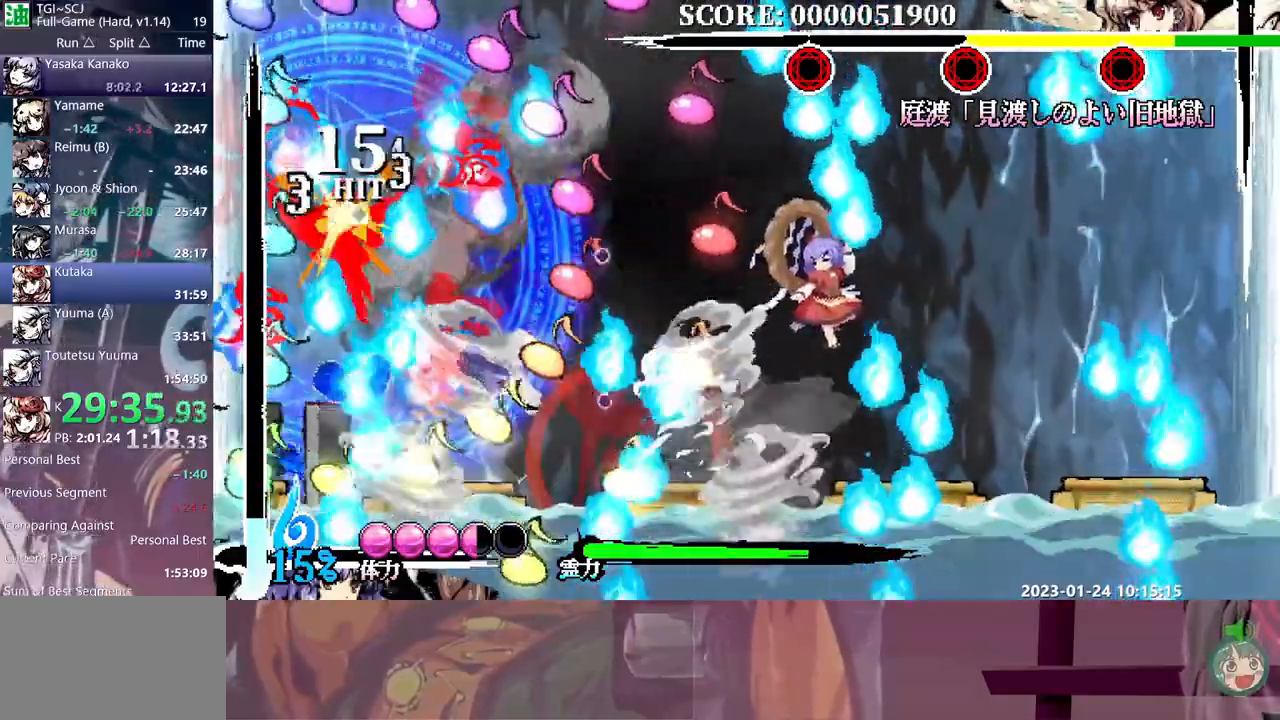
{"dt_ms": 500, "buttons": ["R1"], "events": [[117, "B", "down"], [233, "B", "up"], [283, "B", "down"], [383, "B", "up"]]}
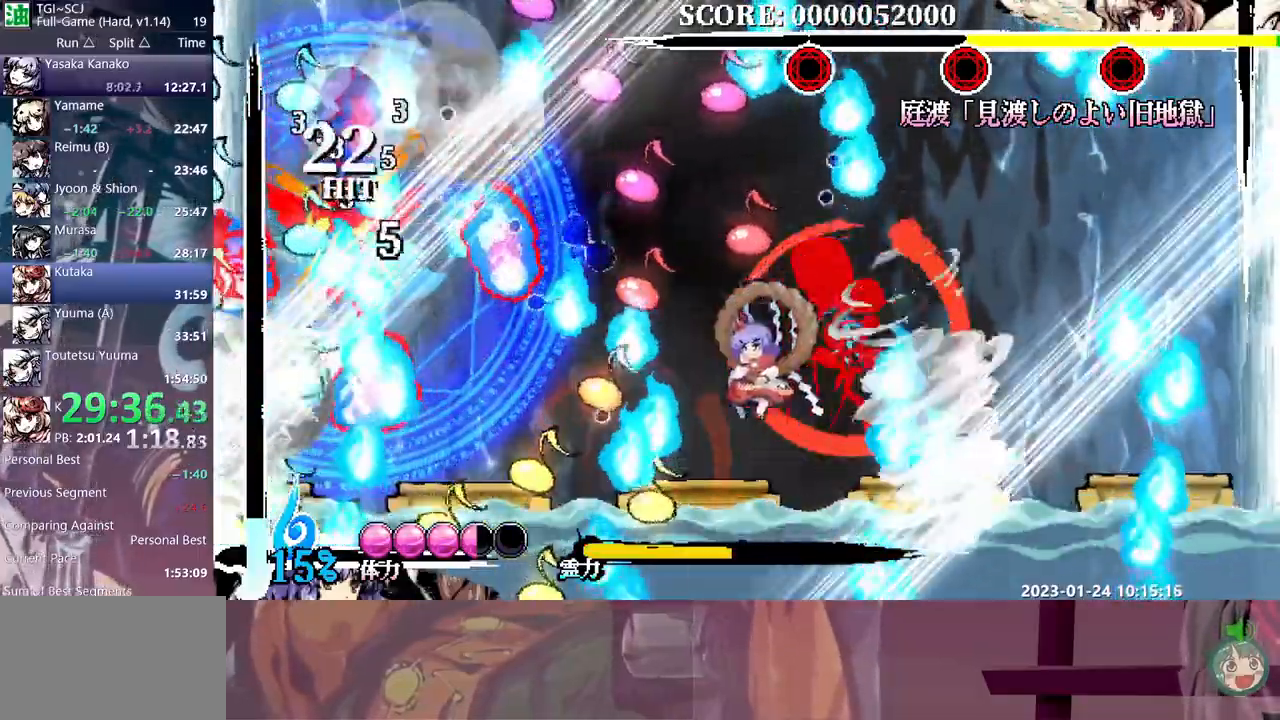
{"dt_ms": 500, "buttons": ["R1"]}
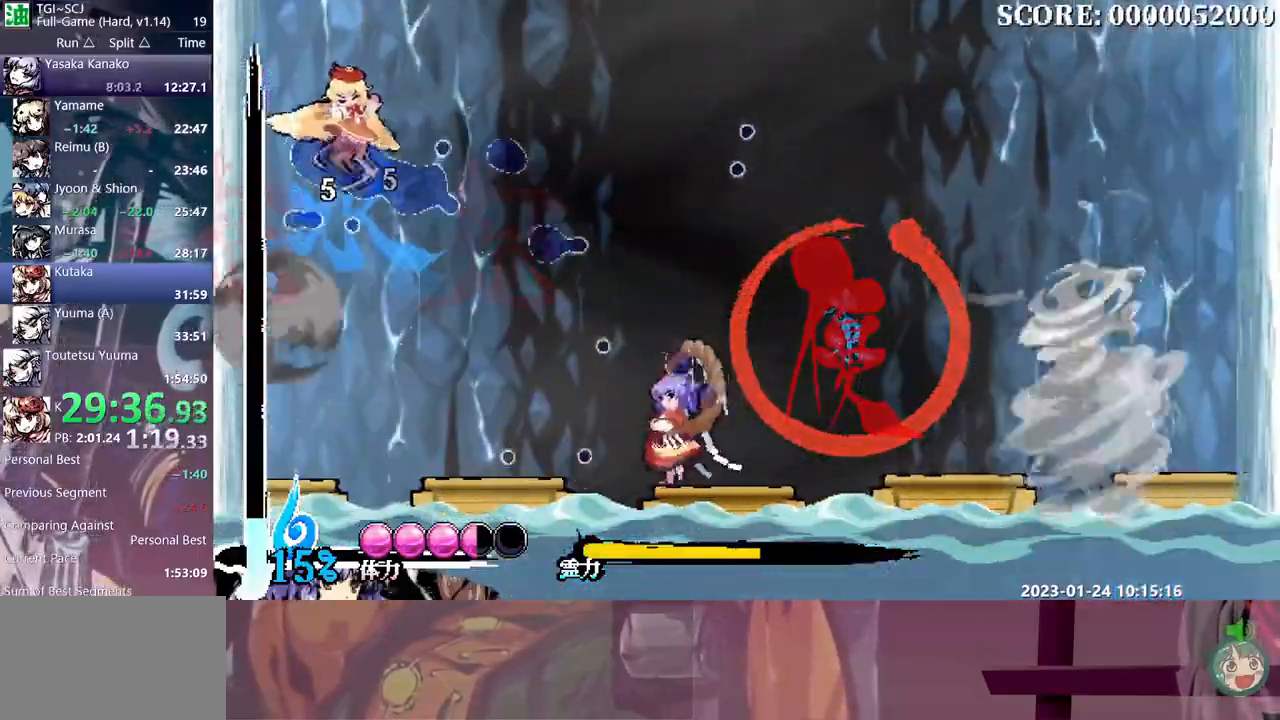
{"dt_ms": 1000, "buttons": []}
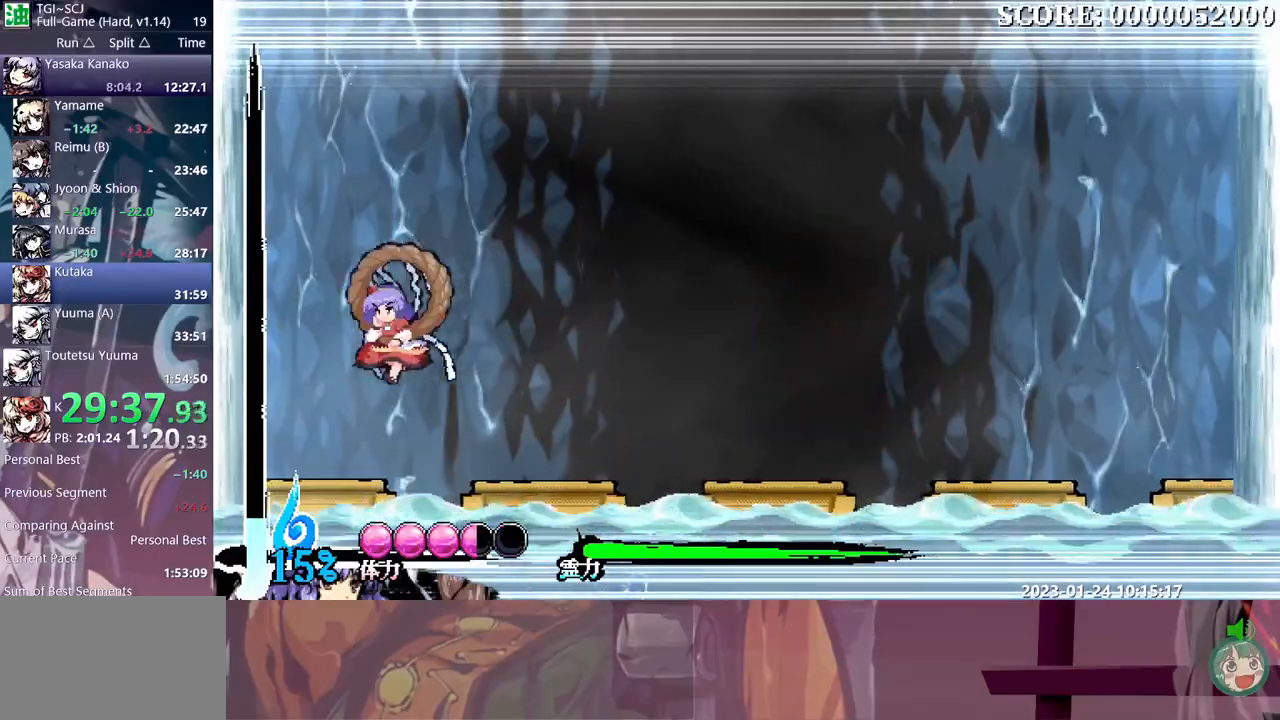
{"dt_ms": 500, "buttons": ["DPAD_RIGHT"]}
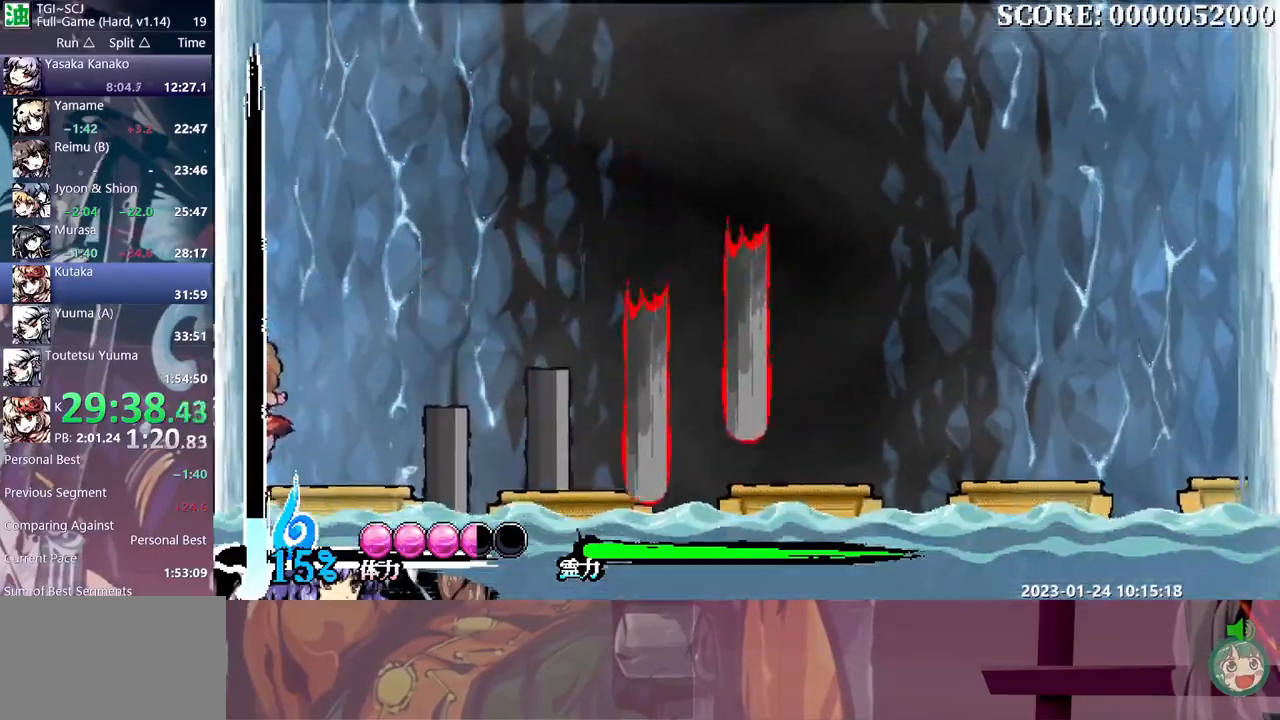
{"dt_ms": 500, "buttons": [], "events": [[100, "DPAD_RIGHT", "up"], [200, "B", "down"], [283, "B", "up"]]}
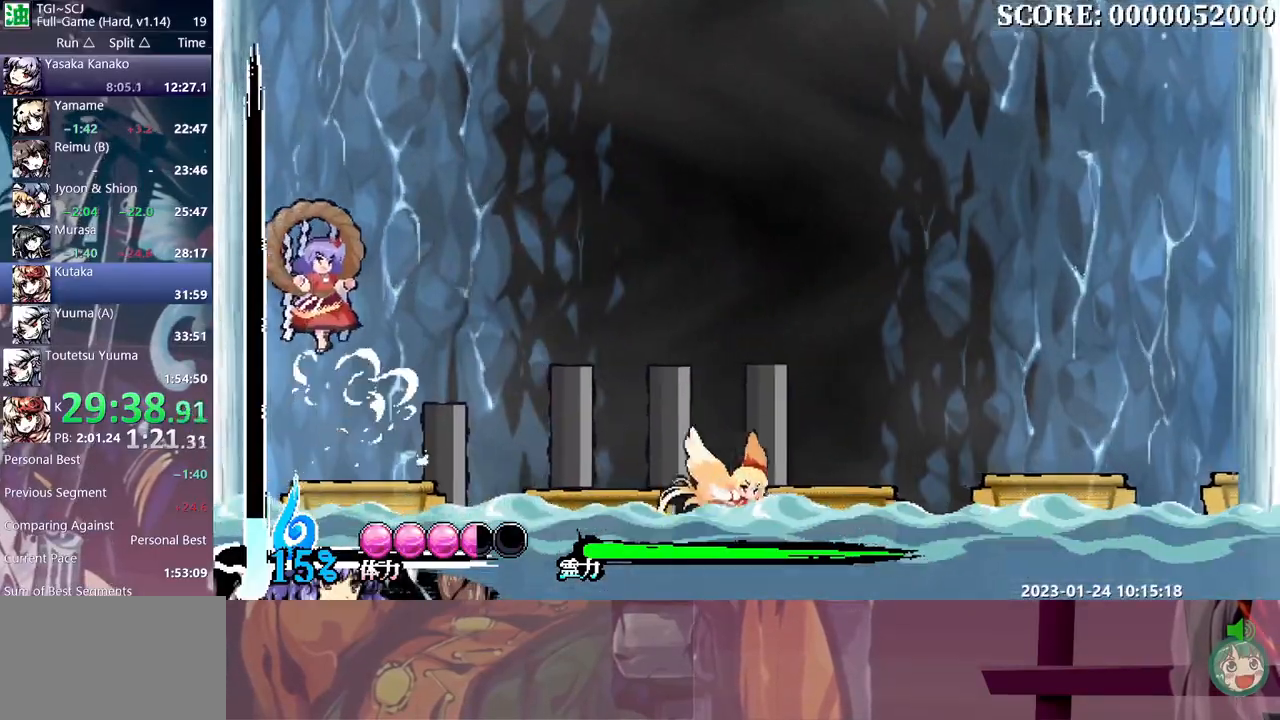
{"dt_ms": 500, "buttons": [], "events": [[267, "B", "down"], [383, "B", "up"]]}
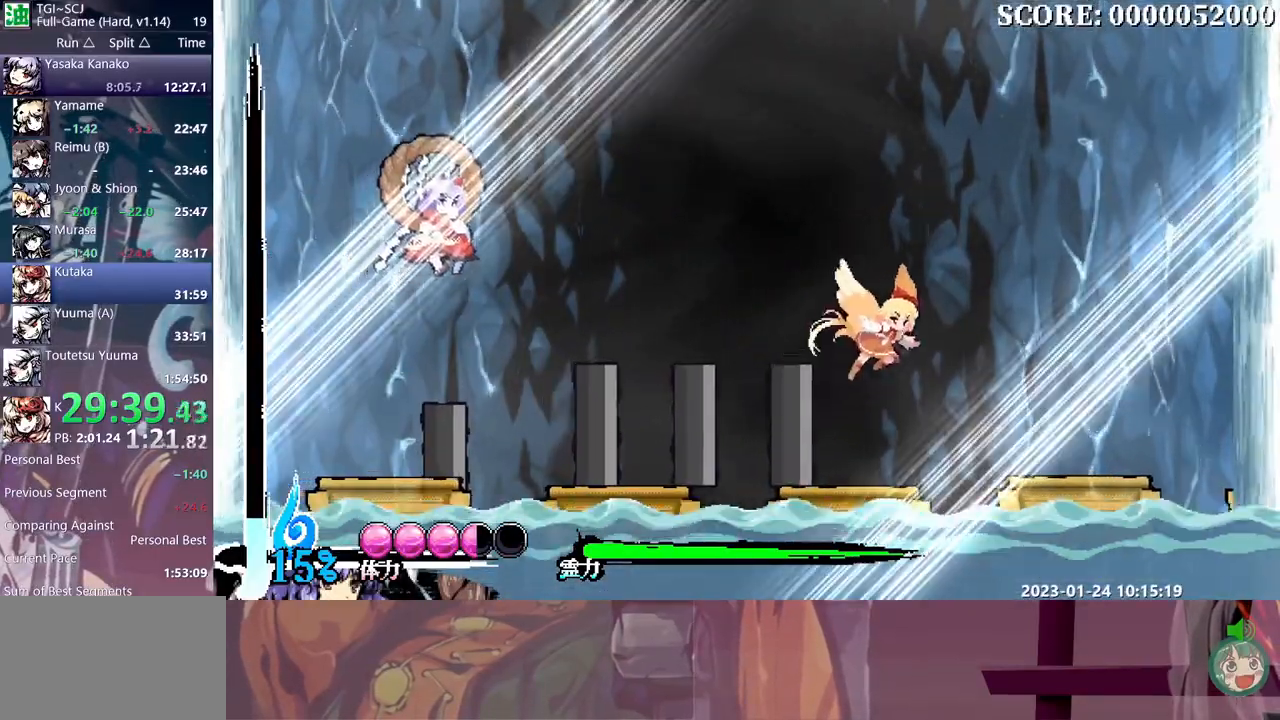
{"dt_ms": 500, "buttons": ["DPAD_DOWN"], "events": [[17, "DPAD_RIGHT", "down"], [50, "DPAD_DOWN", "down"], [50, "DPAD_RIGHT", "up"]]}
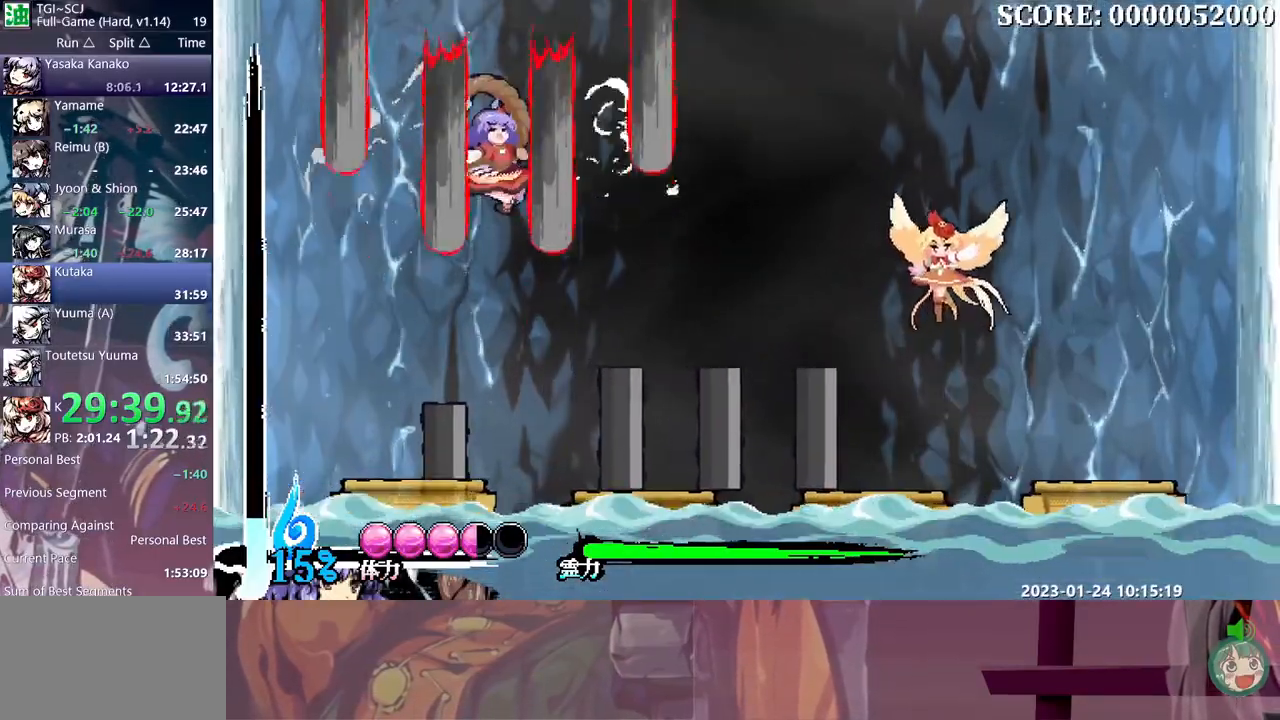
{"dt_ms": 500, "buttons": [], "events": [[383, "DPAD_DOWN", "up"]]}
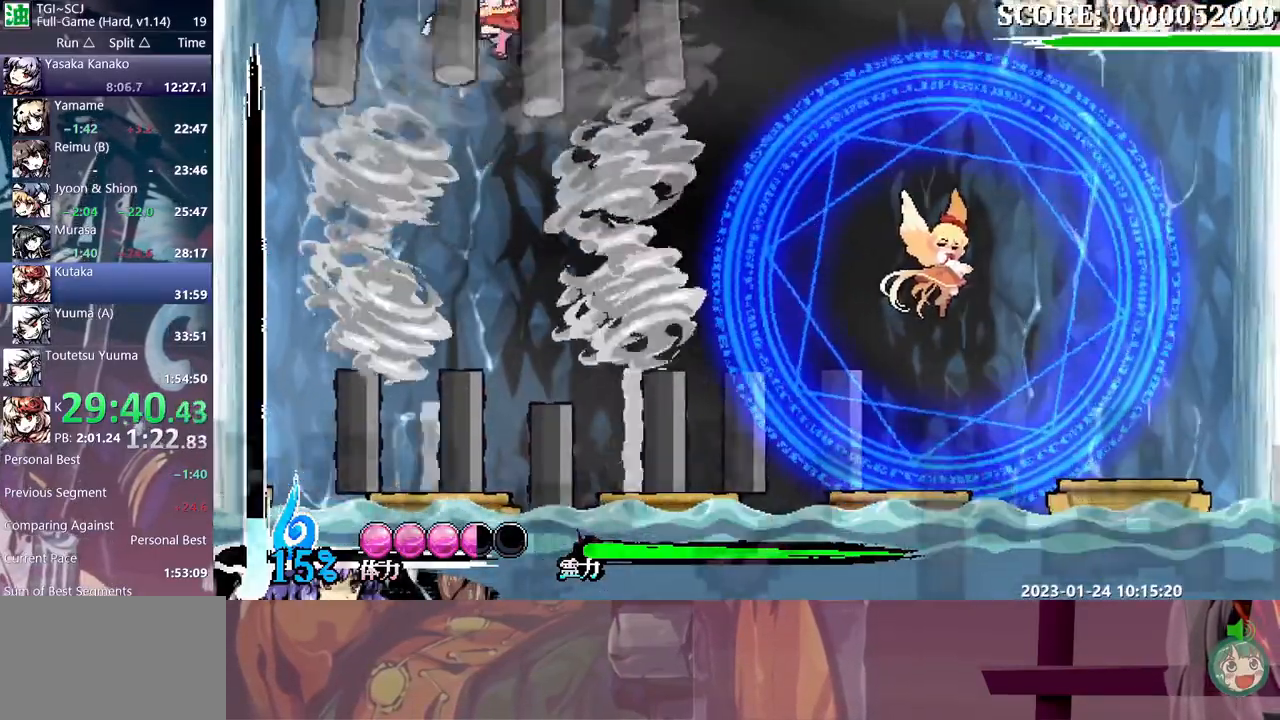
{"dt_ms": 500, "buttons": ["DPAD_LEFT"], "events": [[250, "DPAD_LEFT", "down"]]}
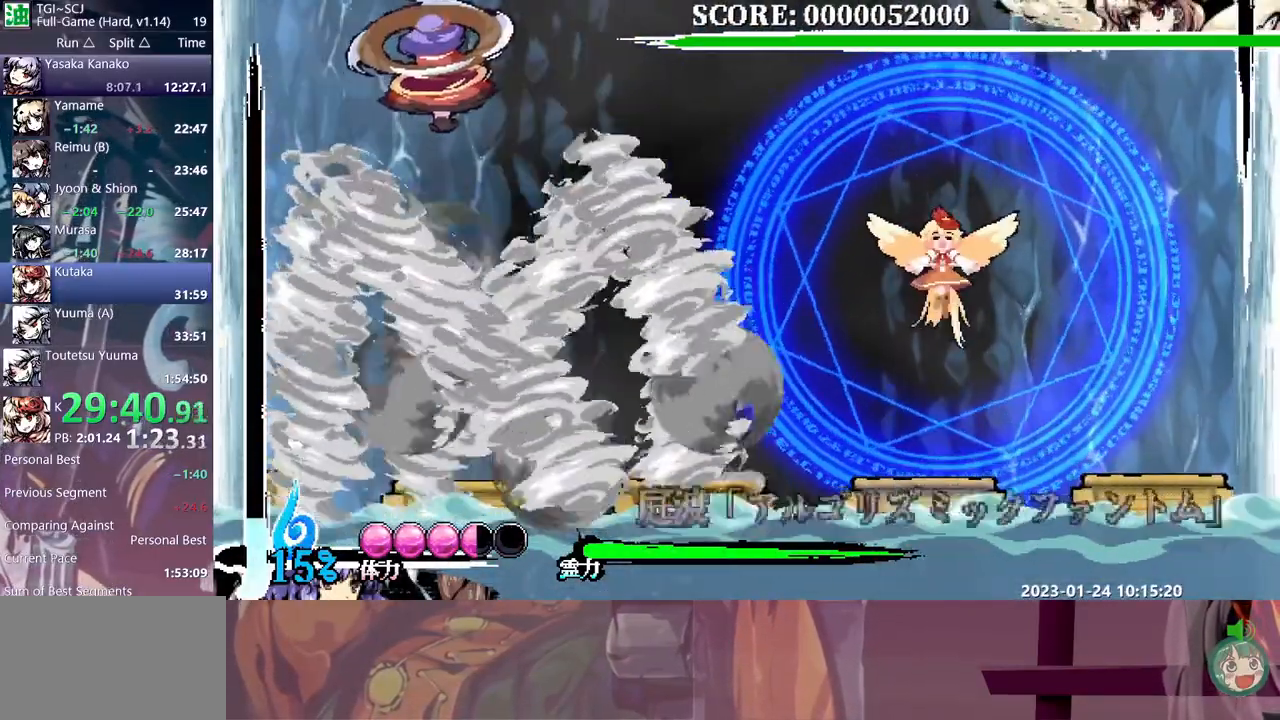
{"dt_ms": 500, "buttons": [], "events": [[267, "DPAD_LEFT", "up"]]}
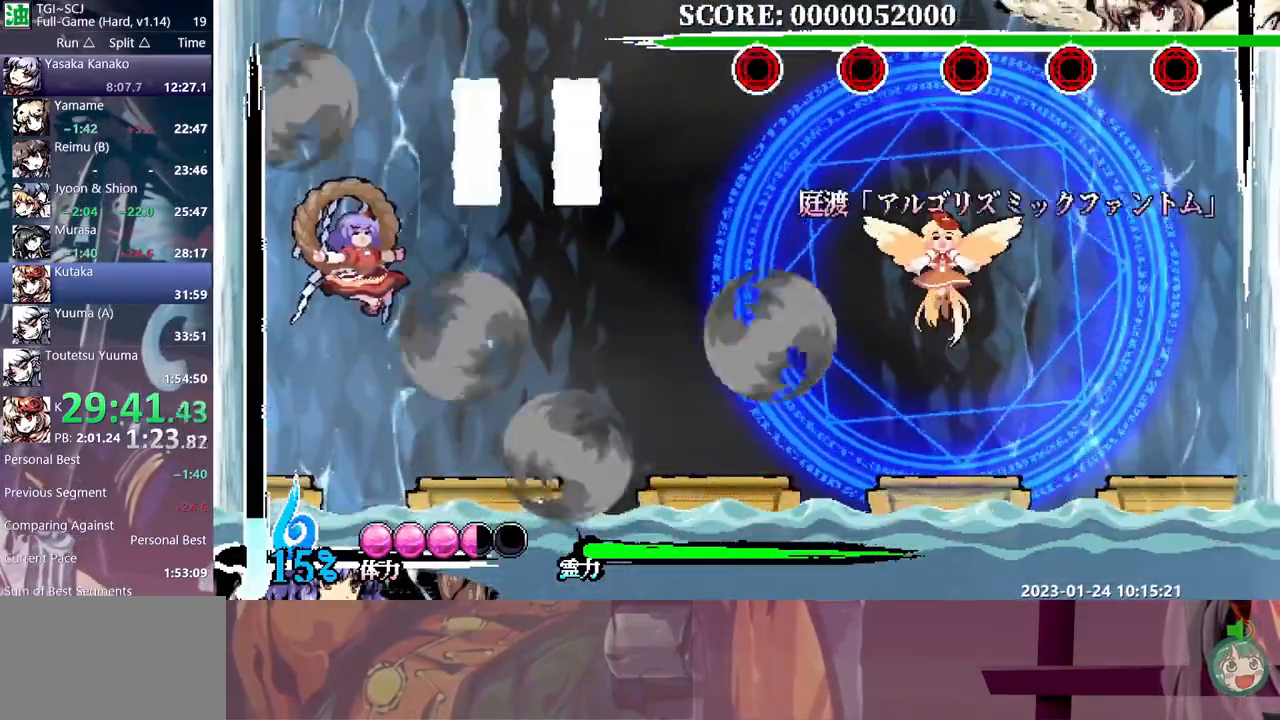
{"dt_ms": 500, "buttons": [], "events": []}
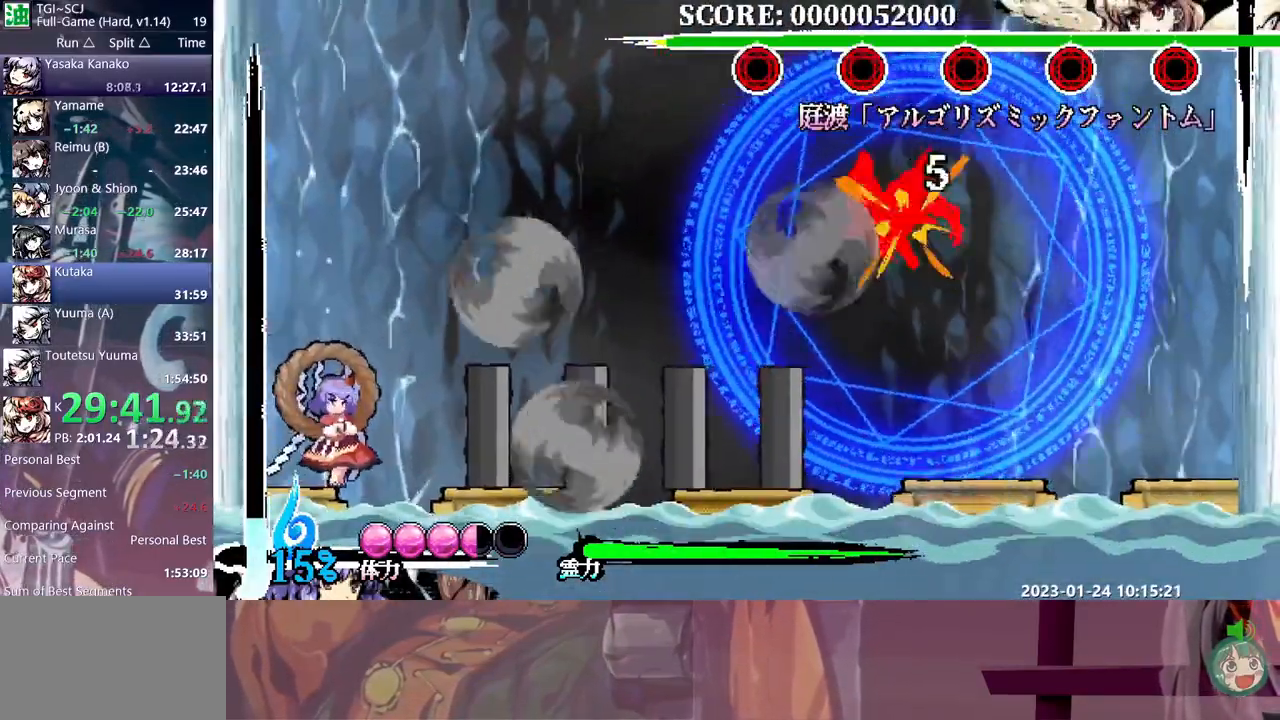
{"dt_ms": 500, "buttons": []}
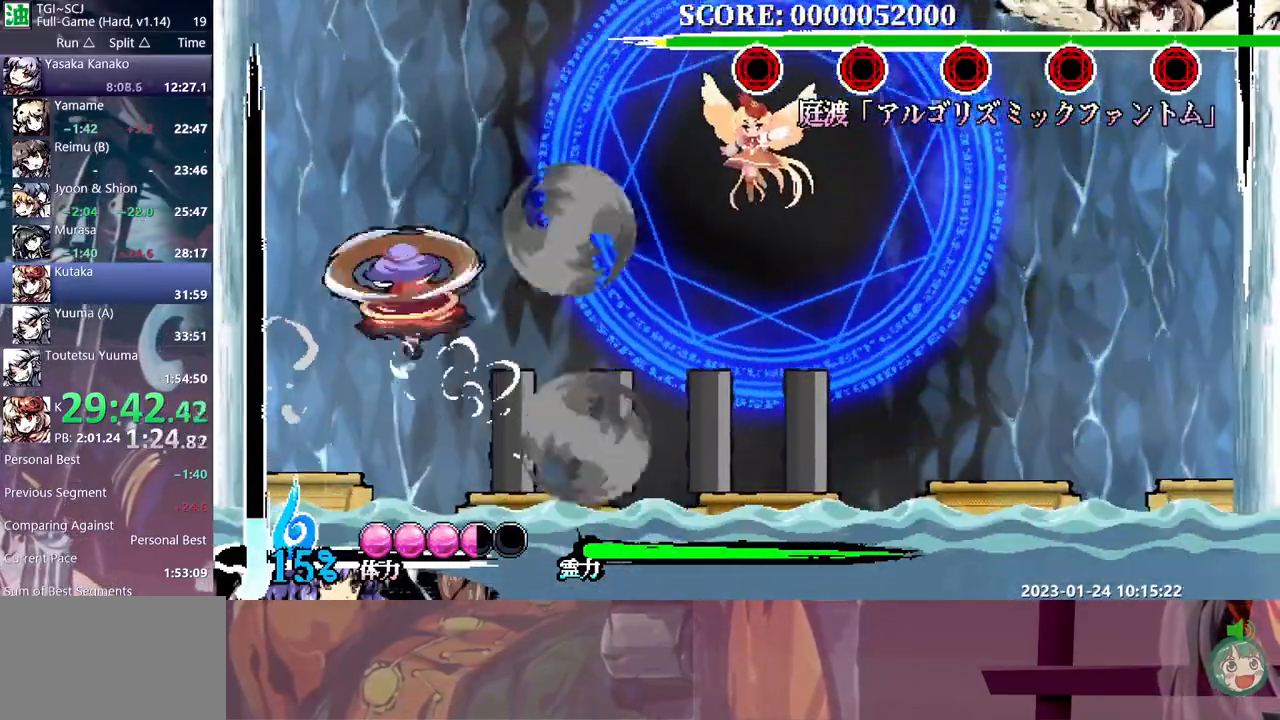
{"dt_ms": 500, "buttons": []}
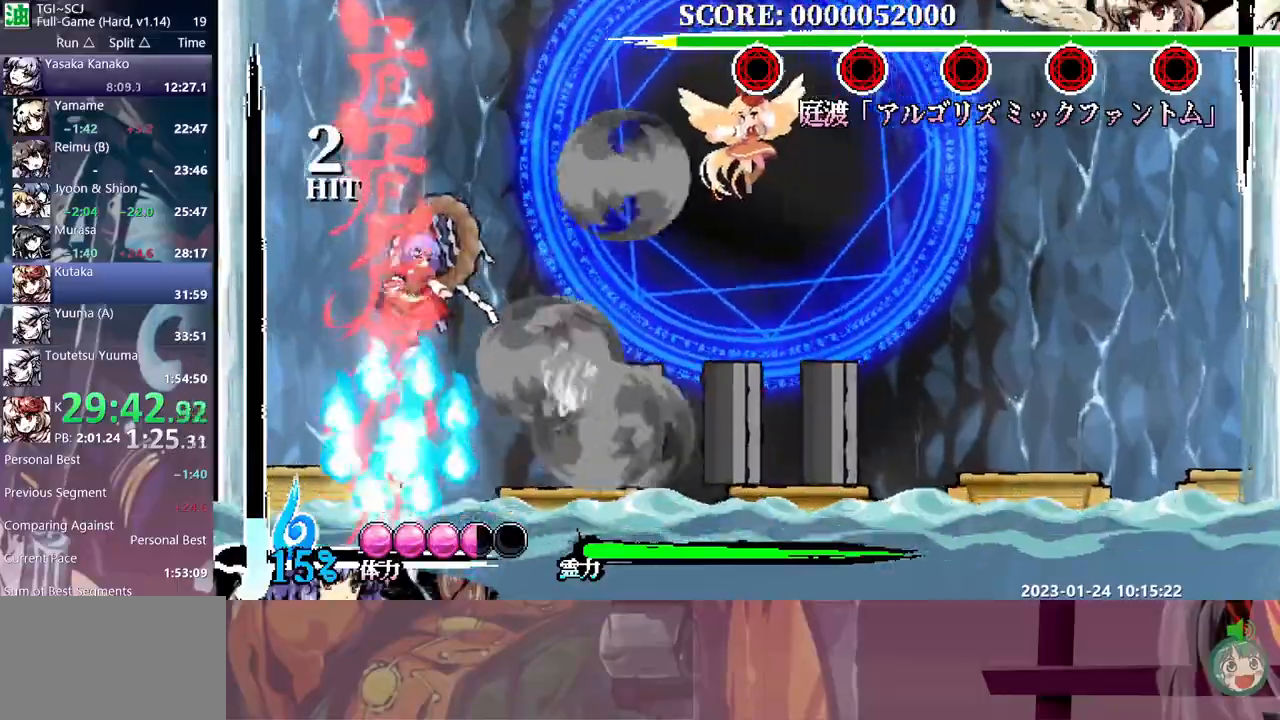
{"dt_ms": 500, "buttons": [], "events": [[383, "B", "down"], [467, "B", "up"]]}
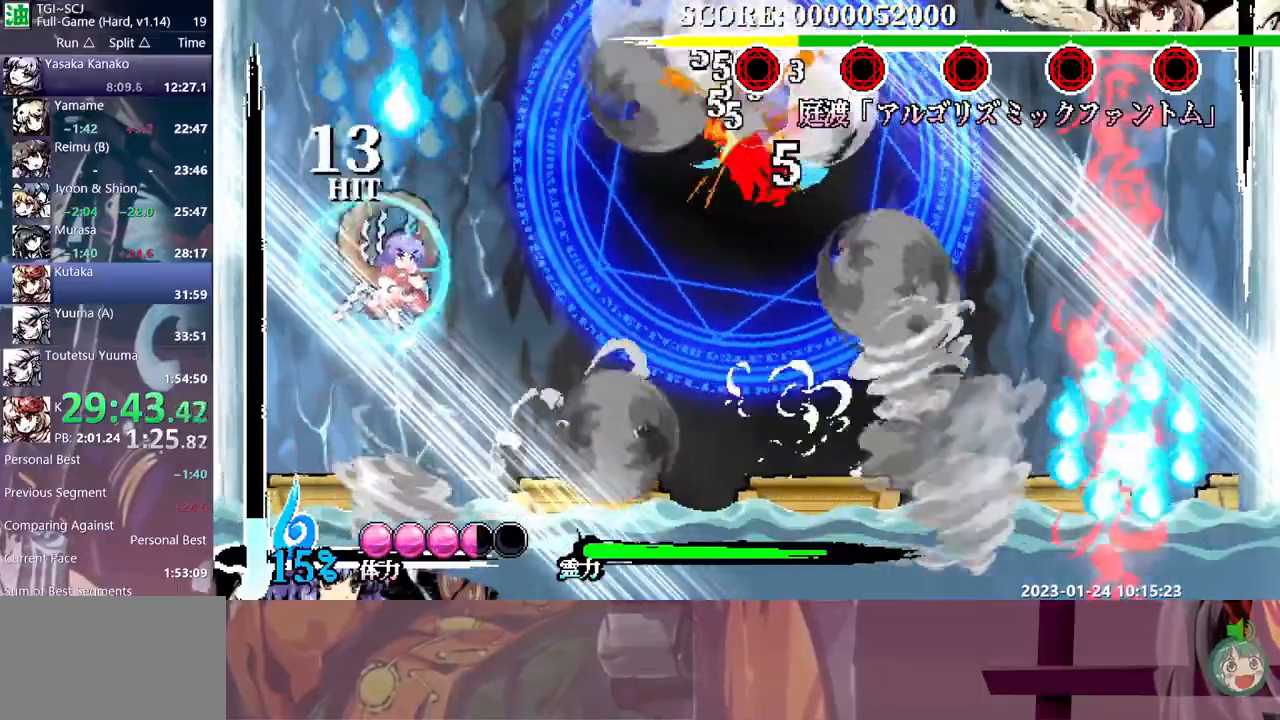
{"dt_ms": 500, "buttons": [], "events": []}
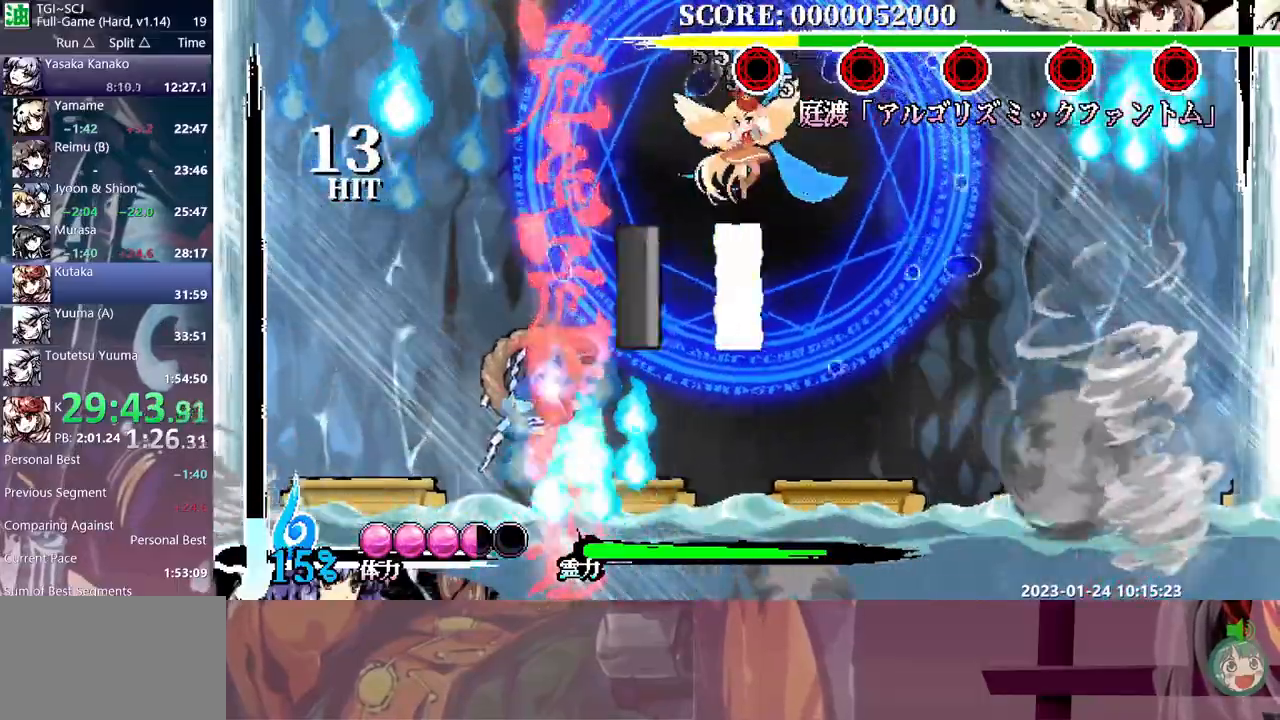
{"dt_ms": 500, "buttons": ["DPAD_LEFT"], "events": [[17, "DPAD_RIGHT", "down"], [33, "DPAD_RIGHT", "up"], [117, "DPAD_LEFT", "down"]]}
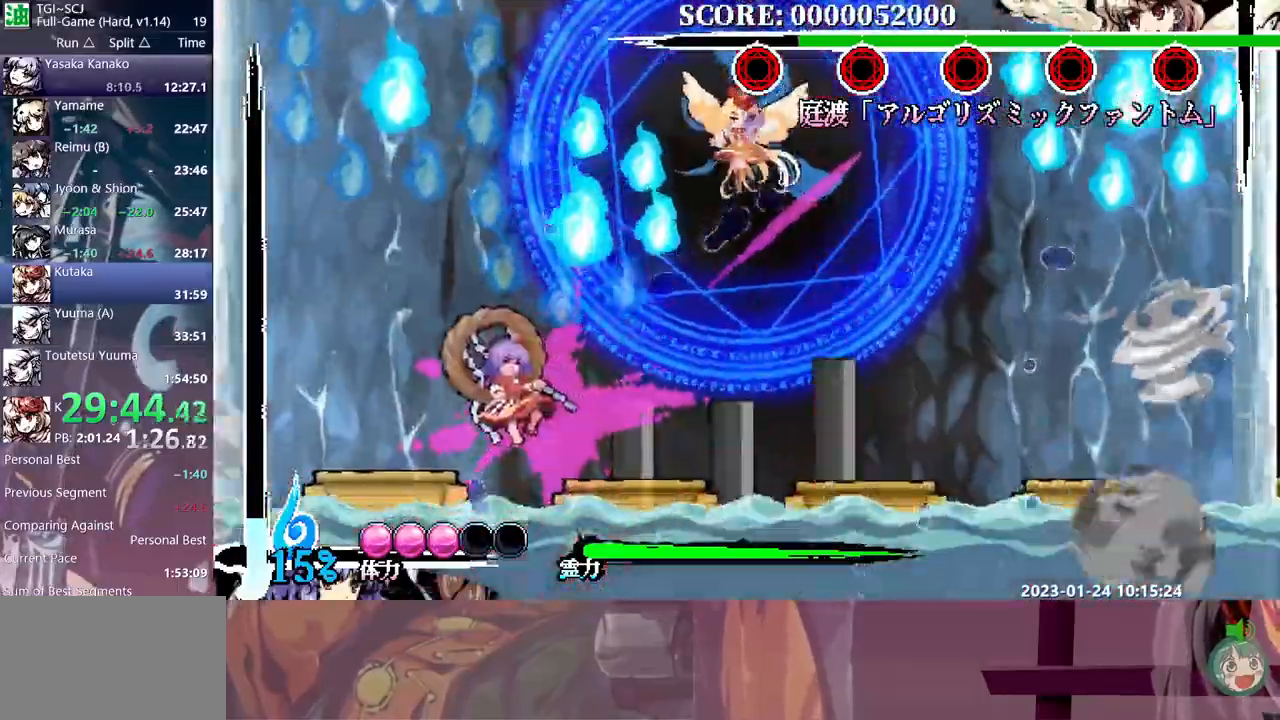
{"dt_ms": 500, "buttons": [], "events": [[333, "B", "down"], [417, "B", "up"], [467, "DPAD_LEFT", "up"]]}